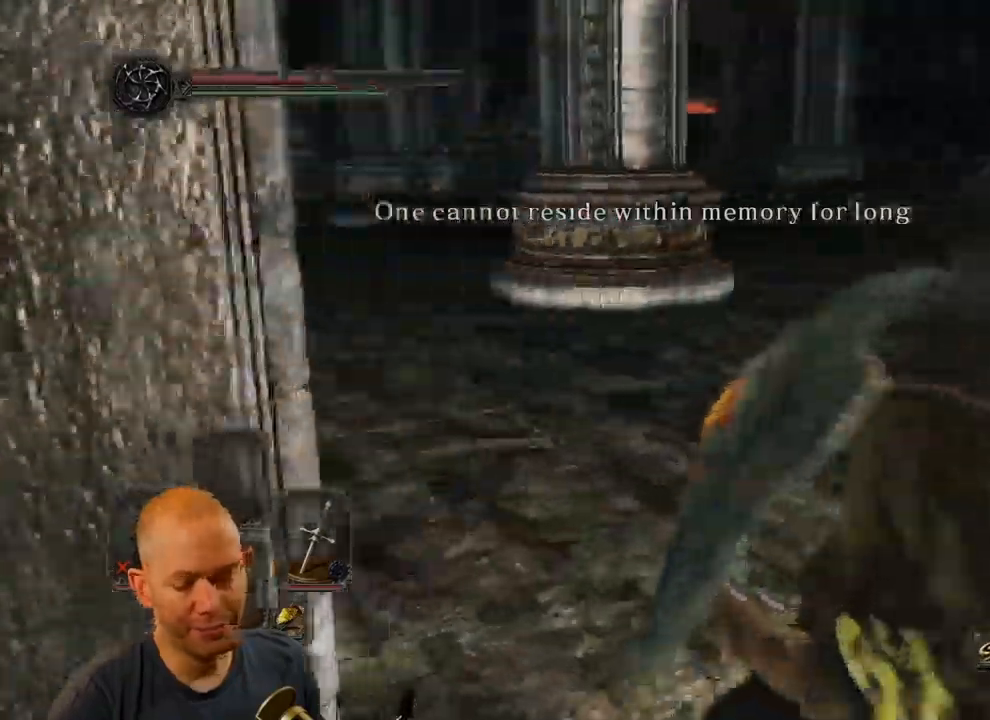
Gameplay with a controller (PlayStation layout); each line is a JSON object with the inputs held at the frame after it (dt_ms = milliseconds from this image to that frame). "events" lists button and stick changes between this image and that frame as [ms after this image, input, new state], when the widget could be followed in between. Not read: TOUCHPAD.
{"dt_ms": 500, "buttons": [], "left_stick": "up", "right_stick": "left", "events": [[200, "right_stick", "left"], [384, "CROSS", "down"], [500, "CROSS", "up"]]}
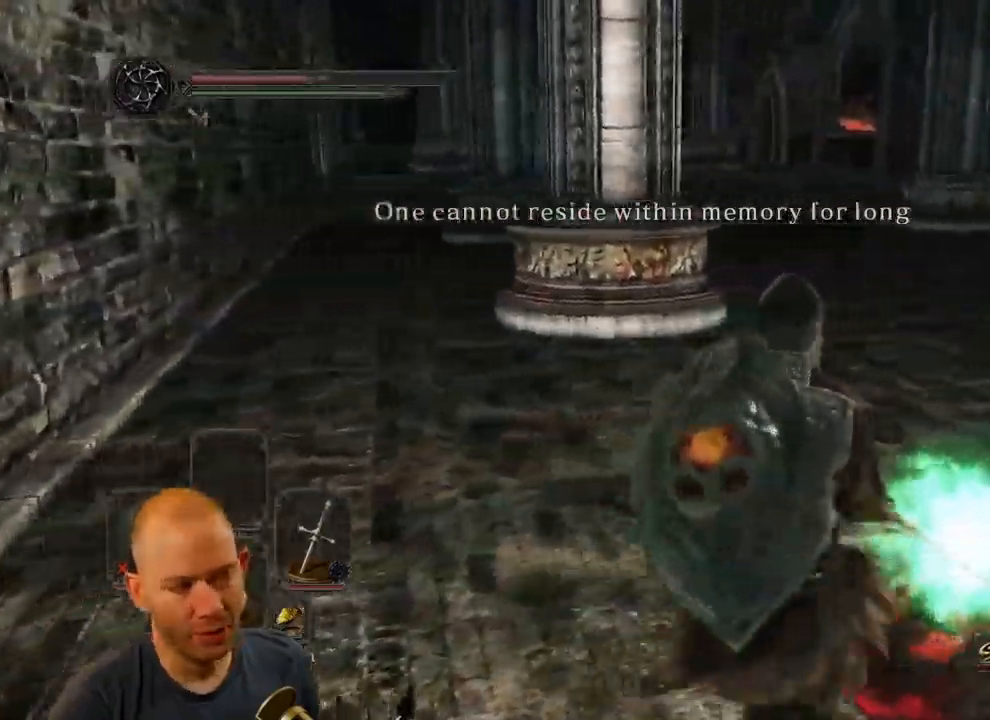
{"dt_ms": 500, "buttons": [], "left_stick": "up", "right_stick": "left", "events": [[34, "CROSS", "down"], [150, "CROSS", "up"], [200, "CROSS", "down"], [334, "CROSS", "up"]]}
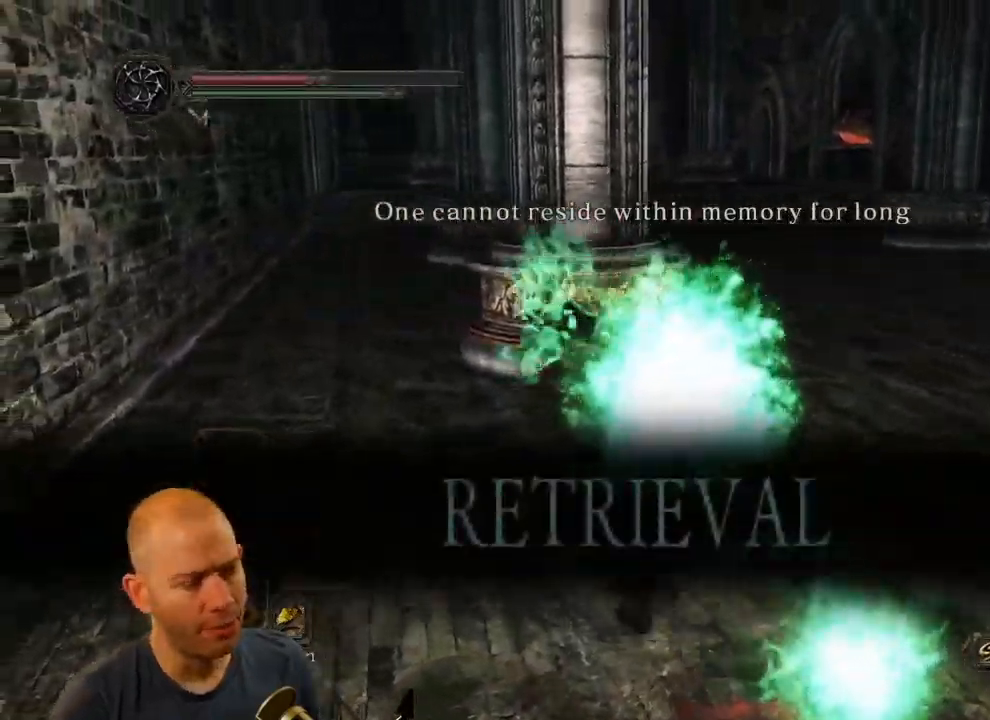
{"dt_ms": 500, "buttons": [], "left_stick": "up", "right_stick": "center", "events": [[50, "right_stick", "down"], [134, "right_stick", "center"], [234, "right_stick", "right"], [484, "right_stick", "center"]]}
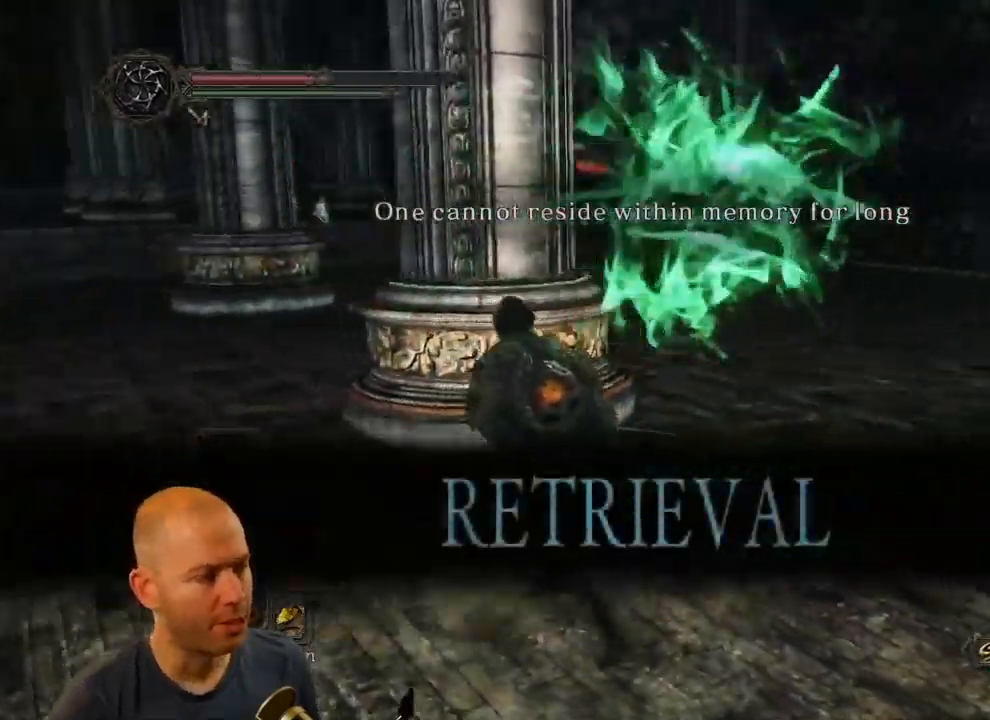
{"dt_ms": 500, "buttons": ["CIRCLE"], "left_stick": "up", "right_stick": "center", "events": [[167, "CIRCLE", "down"]]}
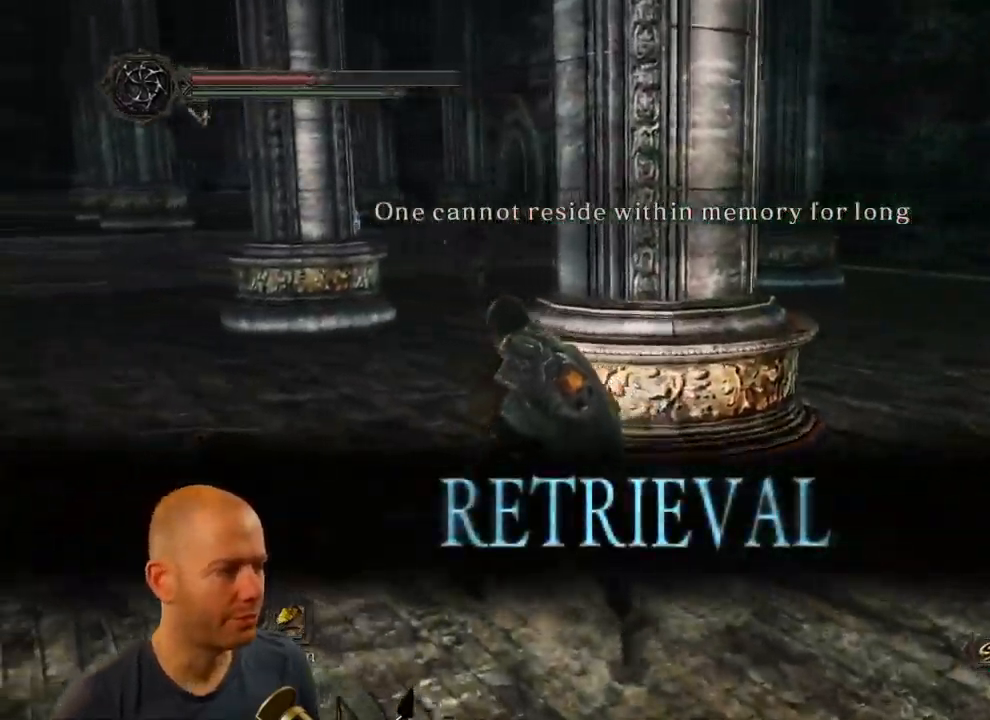
{"dt_ms": 500, "buttons": ["CIRCLE"], "left_stick": "up", "right_stick": "center", "events": []}
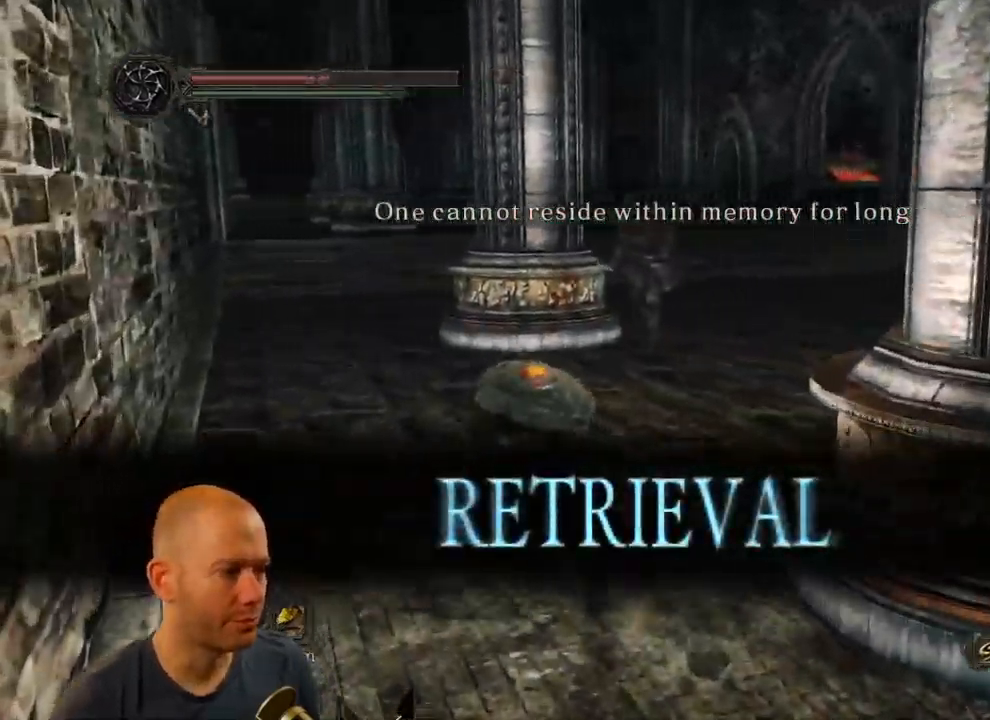
{"dt_ms": 500, "buttons": ["CIRCLE"], "left_stick": "up", "right_stick": "center", "events": [[334, "CIRCLE", "up"], [467, "CIRCLE", "down"]]}
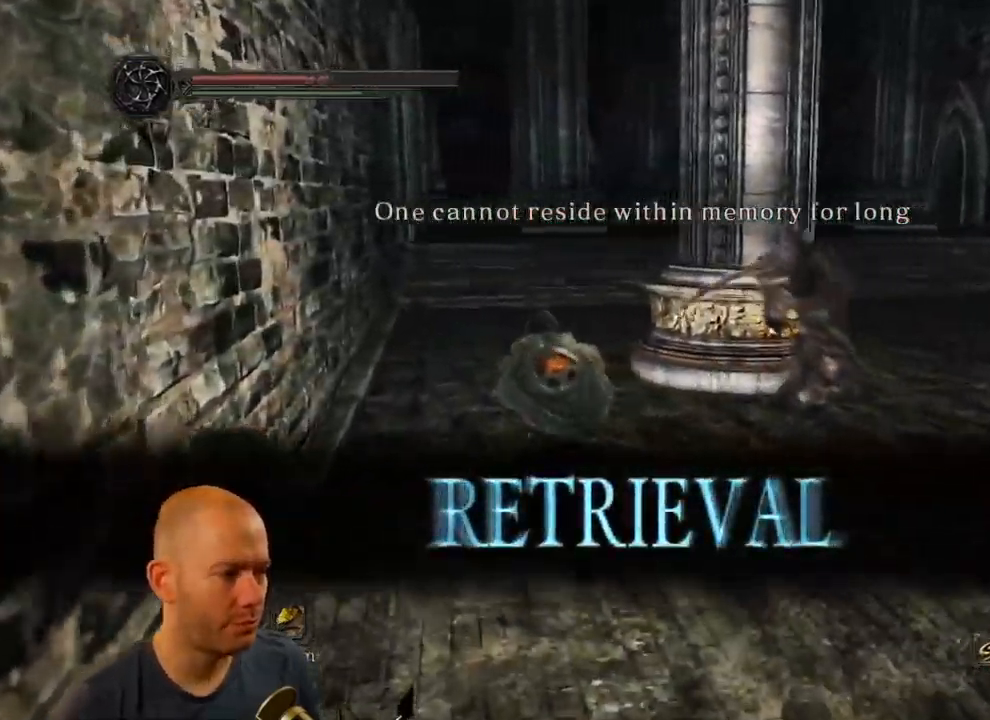
{"dt_ms": 500, "buttons": [], "left_stick": "up", "right_stick": "center", "events": [[150, "CIRCLE", "up"]]}
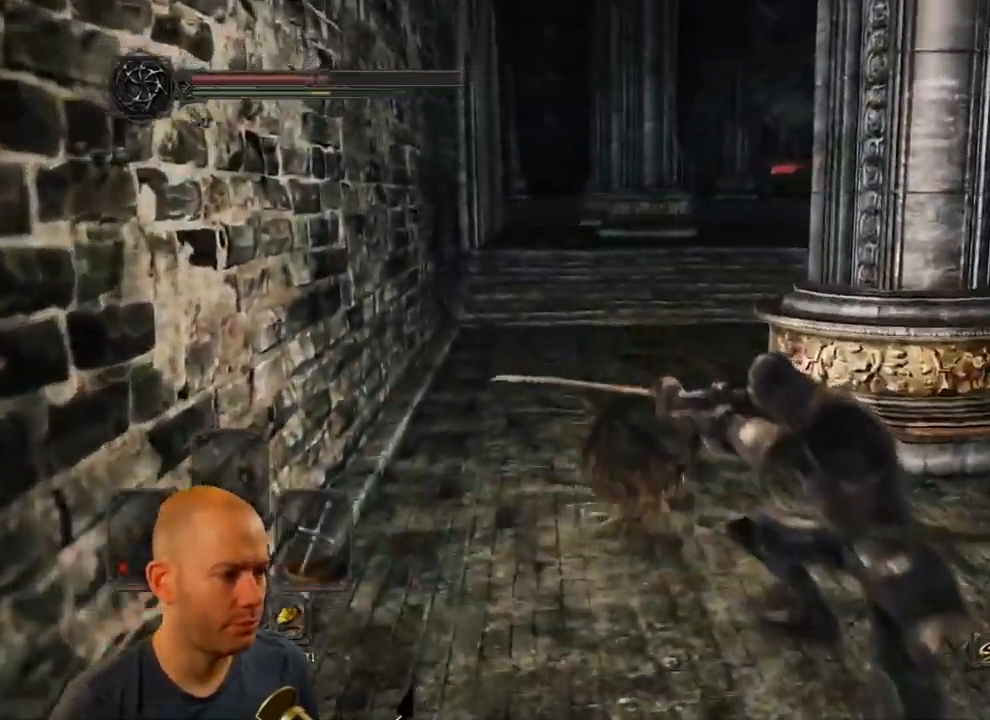
{"dt_ms": 500, "buttons": [], "left_stick": "up", "right_stick": "center", "events": []}
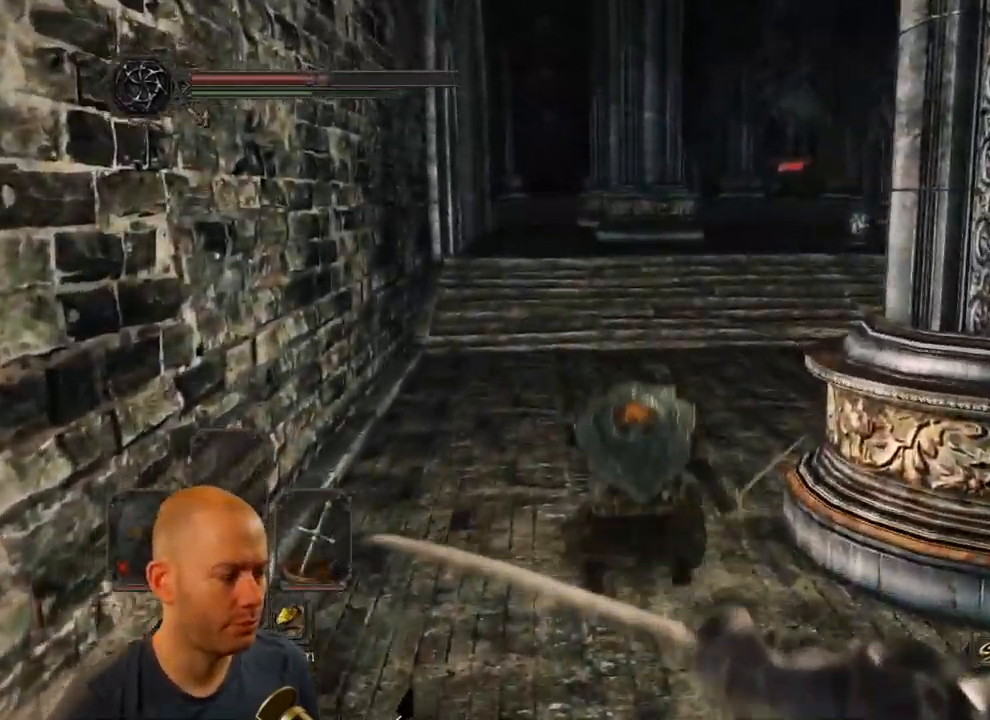
{"dt_ms": 516, "buttons": ["CIRCLE"], "left_stick": "up", "right_stick": "center", "events": [[167, "CIRCLE", "down"]]}
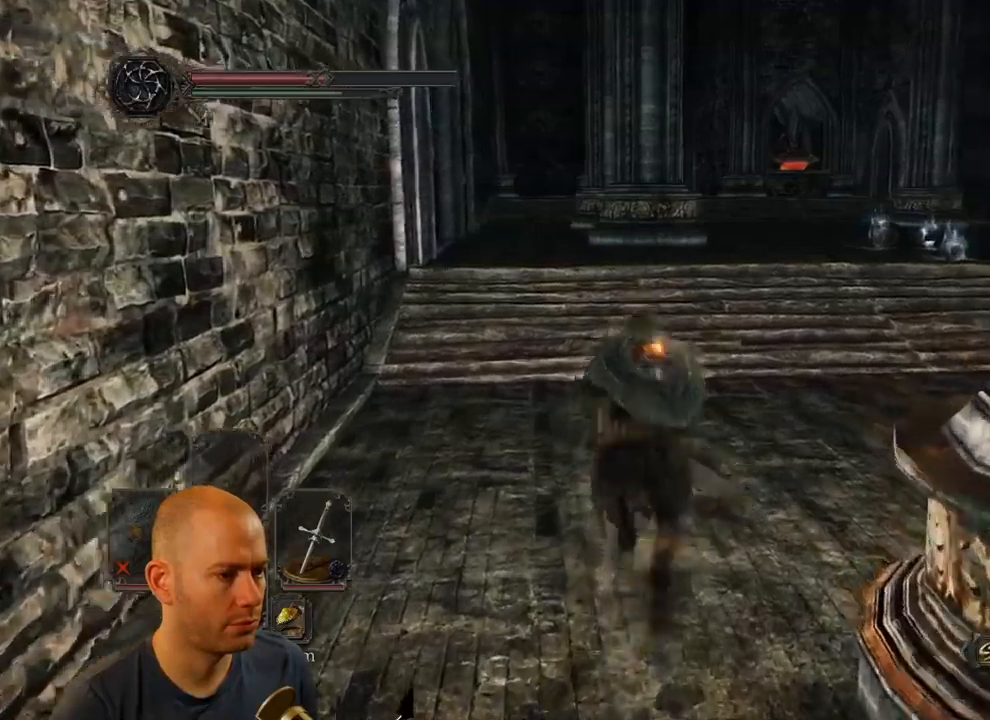
{"dt_ms": 500, "buttons": ["CIRCLE"], "left_stick": "up", "right_stick": "center", "events": []}
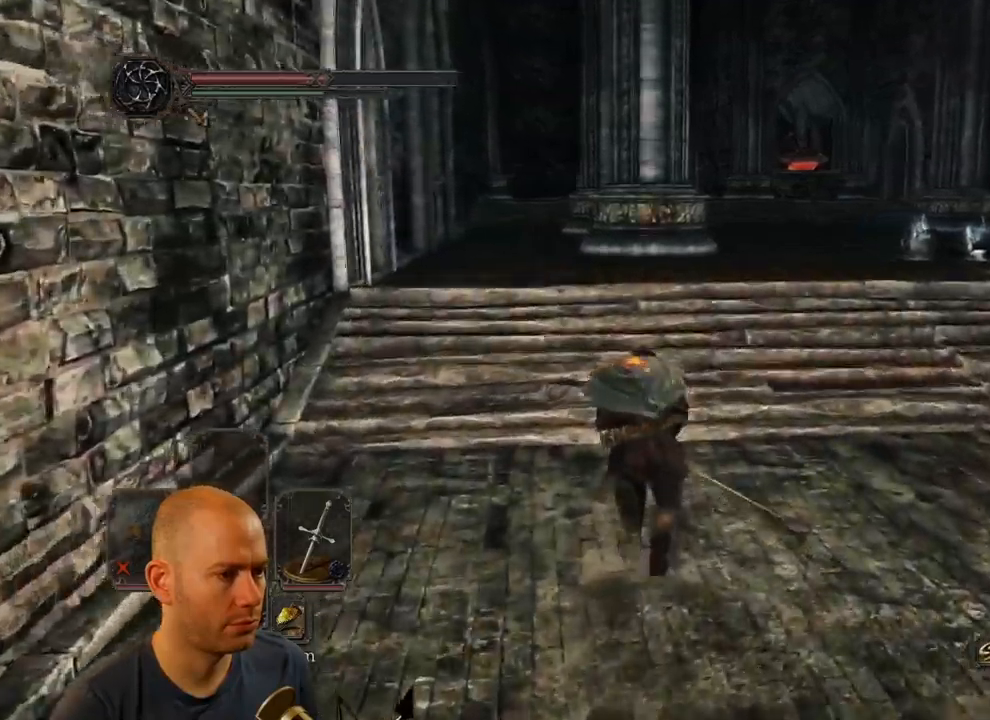
{"dt_ms": 500, "buttons": ["CIRCLE"], "left_stick": "up", "right_stick": "center", "events": []}
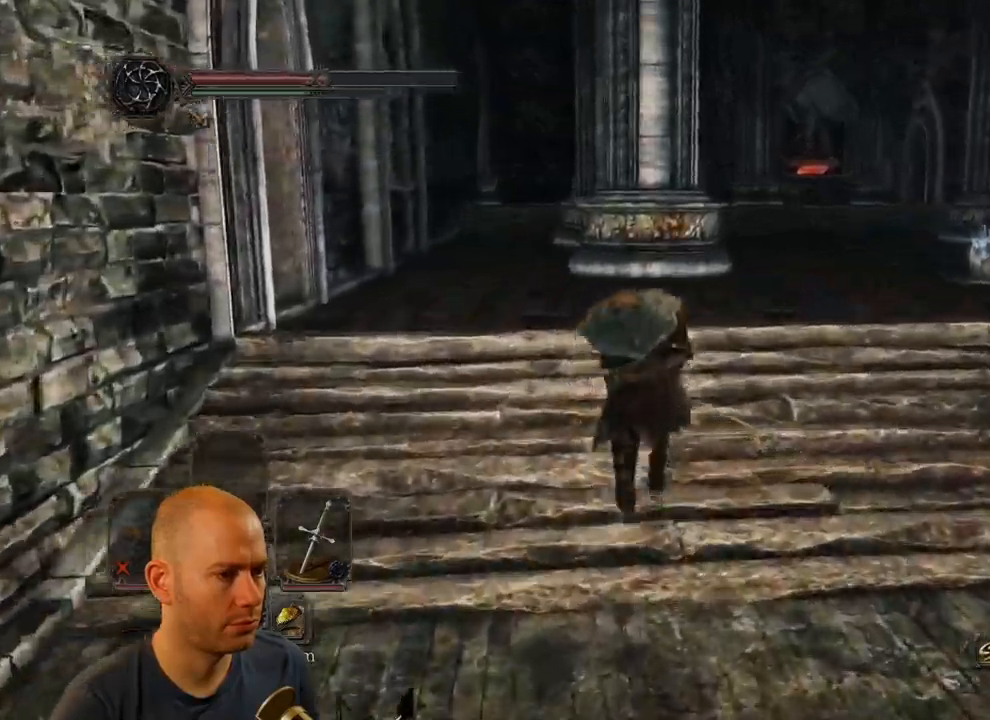
{"dt_ms": 500, "buttons": ["CIRCLE"], "left_stick": "up", "right_stick": "center", "events": []}
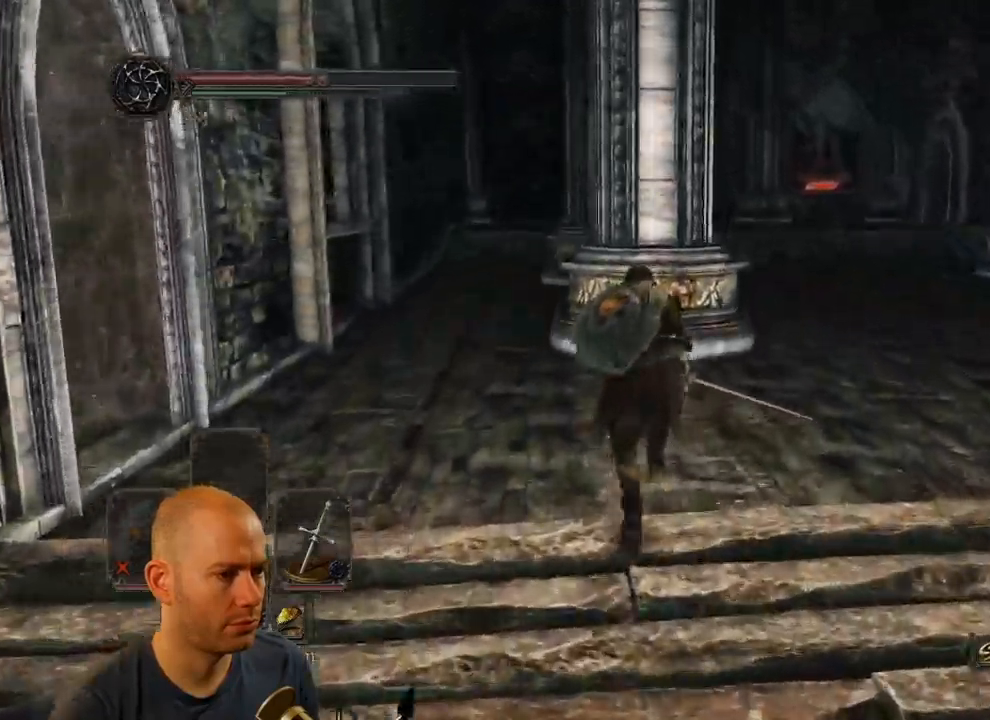
{"dt_ms": 500, "buttons": [], "left_stick": "up", "right_stick": "center", "events": [[434, "CIRCLE", "up"]]}
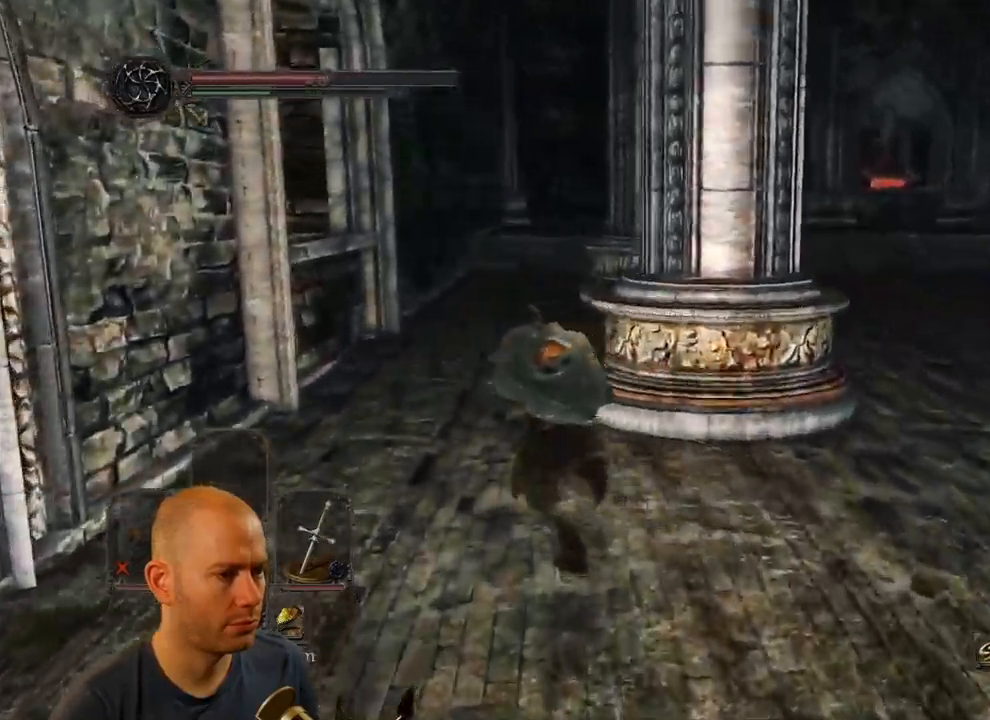
{"dt_ms": 500, "buttons": ["CIRCLE"], "left_stick": "up", "right_stick": "center", "events": [[84, "right_stick", "down-right"], [434, "right_stick", "center"], [500, "CIRCLE", "down"]]}
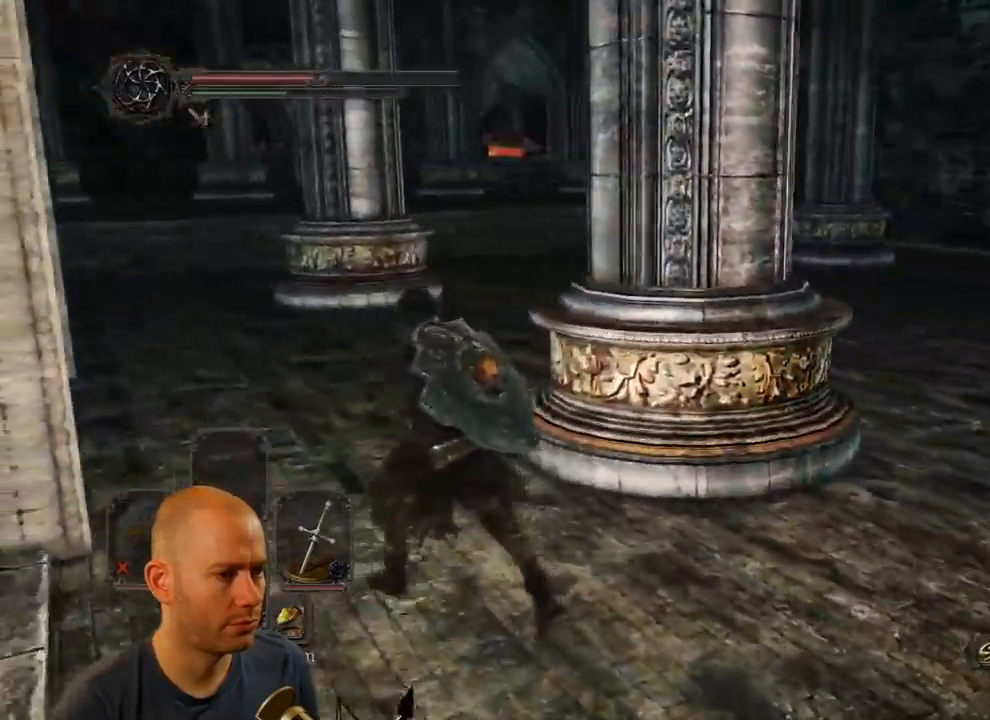
{"dt_ms": 1000, "buttons": ["CIRCLE"], "left_stick": "up", "right_stick": "down-right"}
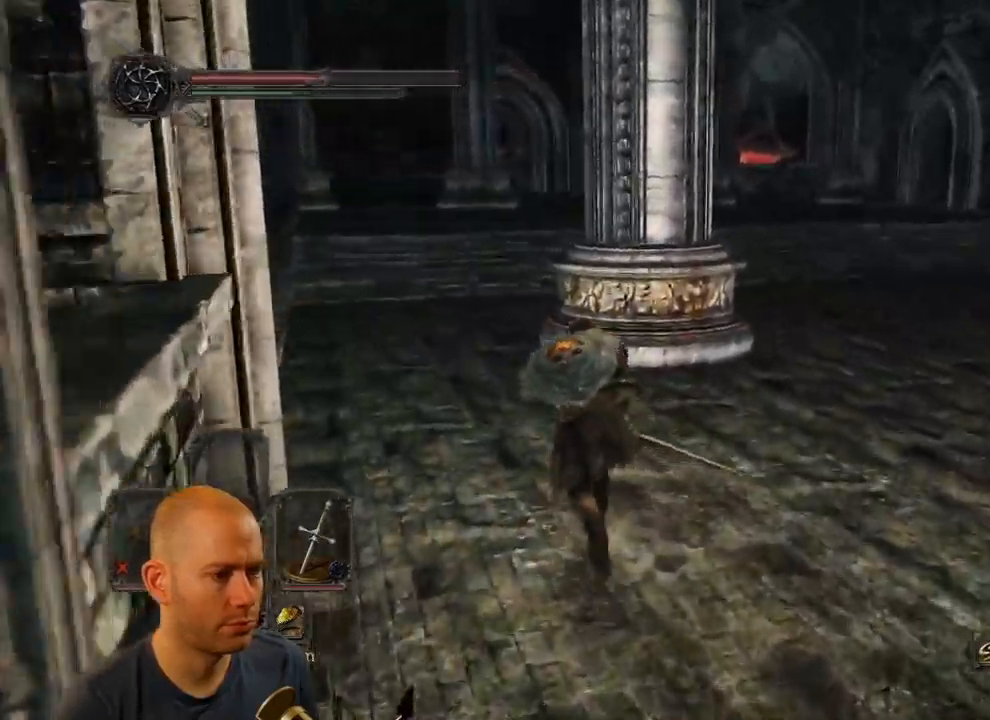
{"dt_ms": 500, "buttons": [], "left_stick": "up", "right_stick": "down-right"}
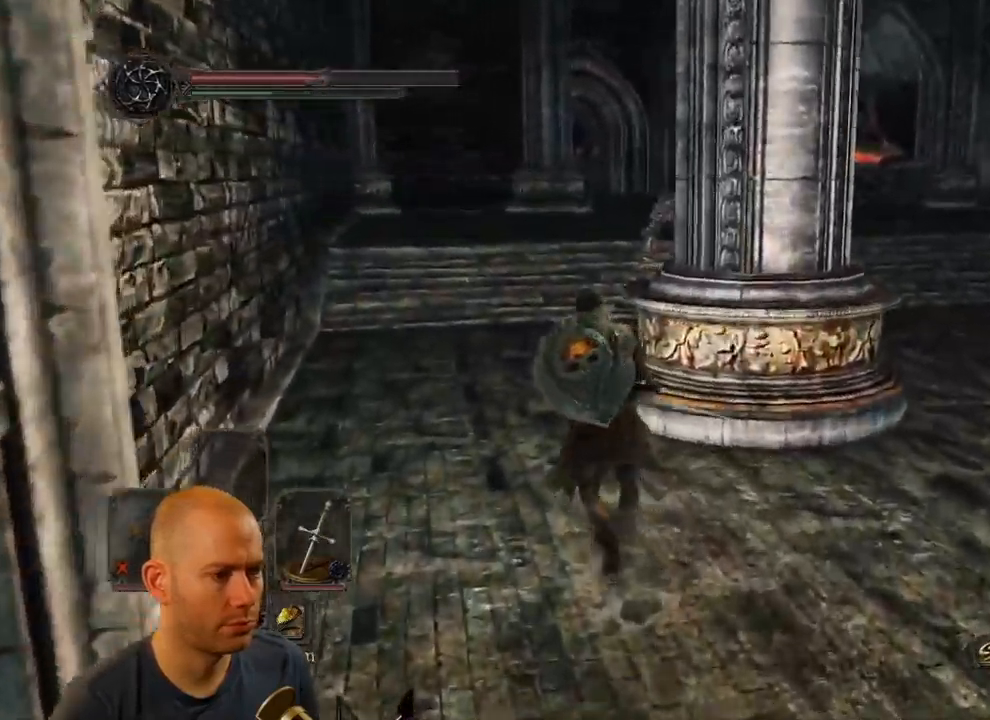
{"dt_ms": 500, "buttons": ["CIRCLE"], "left_stick": "up-left", "right_stick": "center", "events": [[184, "right_stick", "center"], [234, "CIRCLE", "down"], [434, "left_stick", "up-left"]]}
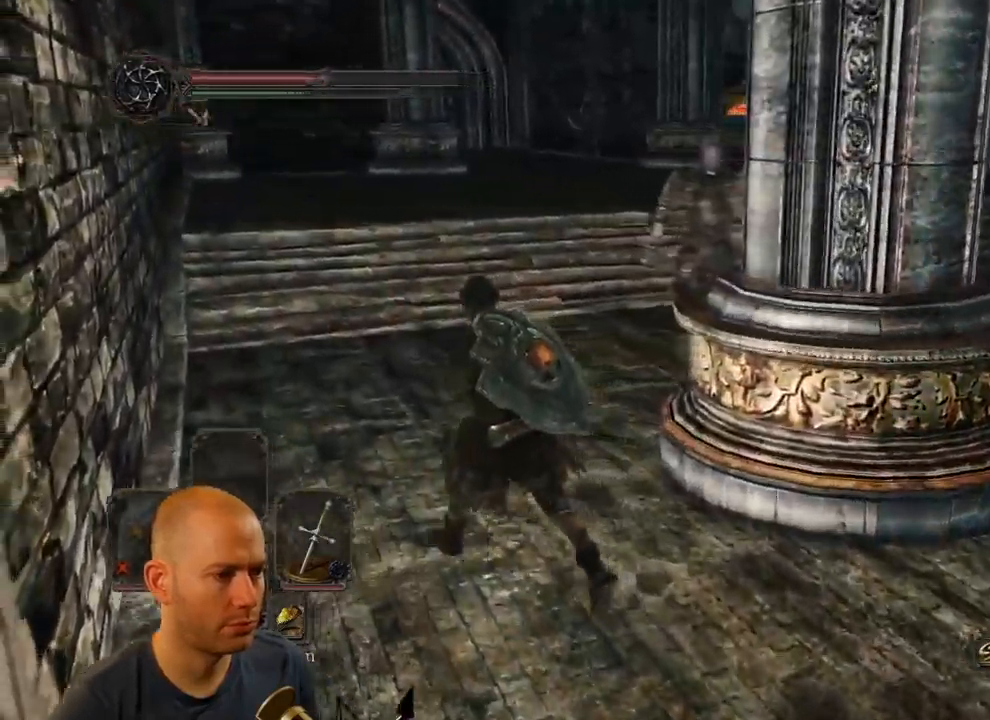
{"dt_ms": 484, "buttons": ["CIRCLE"], "left_stick": "up-left", "right_stick": "center"}
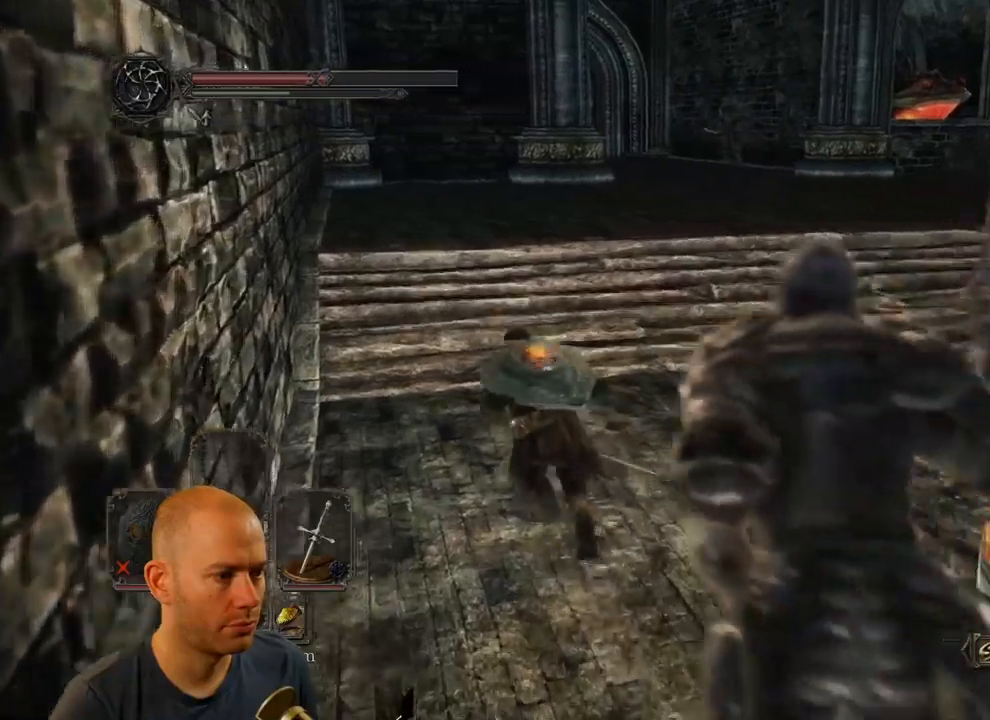
{"dt_ms": 500, "buttons": ["CIRCLE"], "left_stick": "up-left", "right_stick": "center", "events": []}
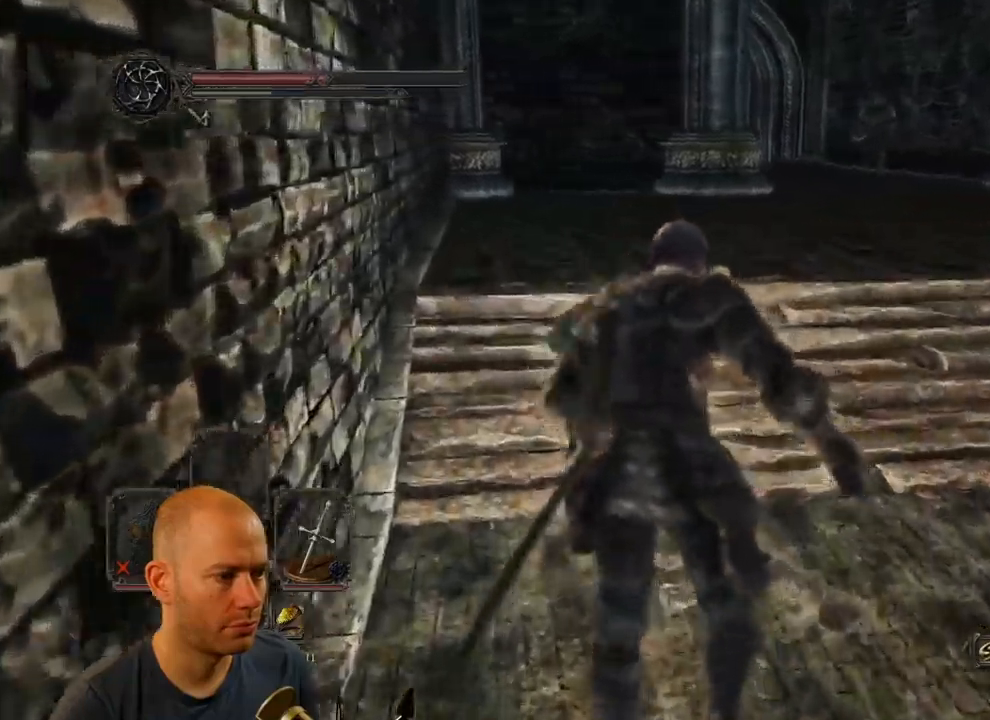
{"dt_ms": 500, "buttons": ["CIRCLE"], "left_stick": "up", "right_stick": "center", "events": [[400, "left_stick", "up"]]}
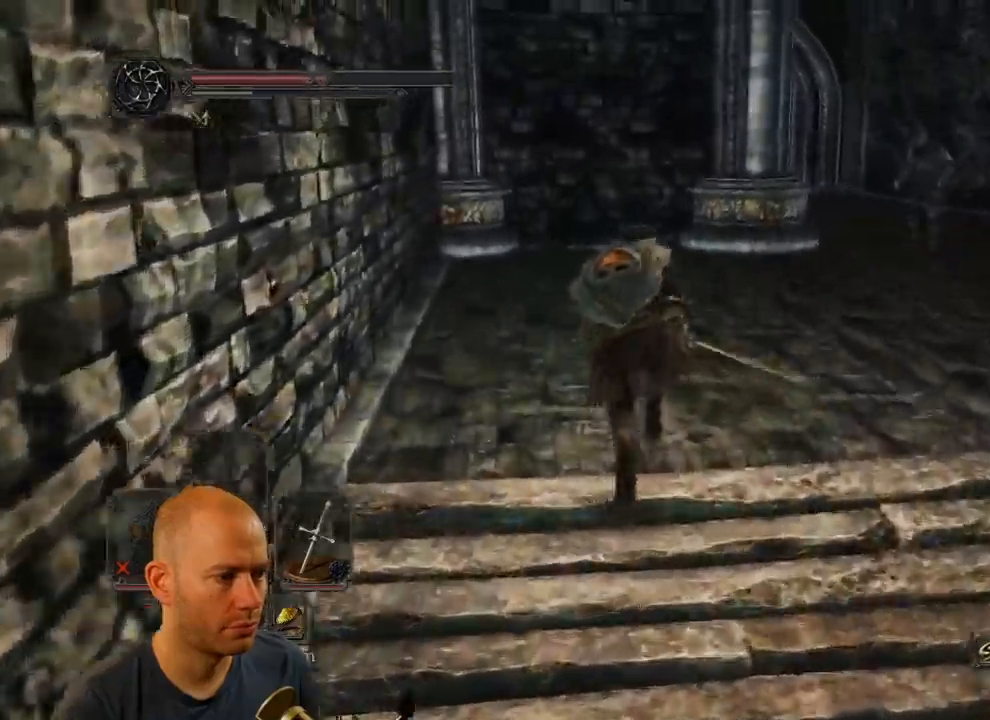
{"dt_ms": 500, "buttons": ["CIRCLE"], "left_stick": "up-right", "right_stick": "center", "events": [[133, "CIRCLE", "up"], [367, "left_stick", "up-right"], [400, "CIRCLE", "down"]]}
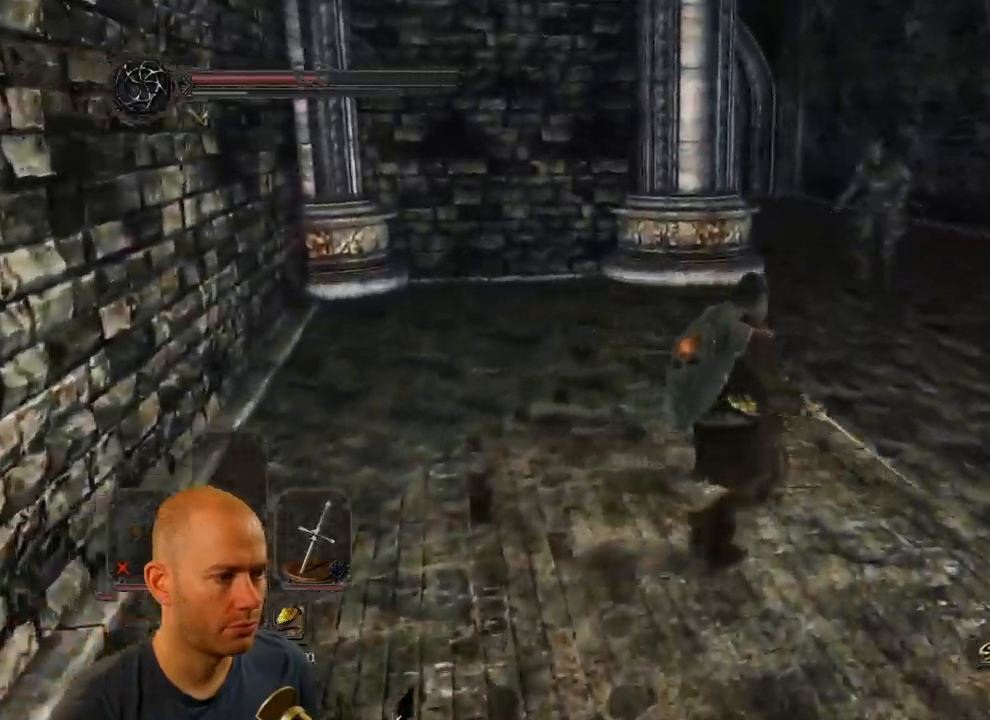
{"dt_ms": 500, "buttons": [], "left_stick": "up-right", "right_stick": "center", "events": [[450, "CIRCLE", "up"]]}